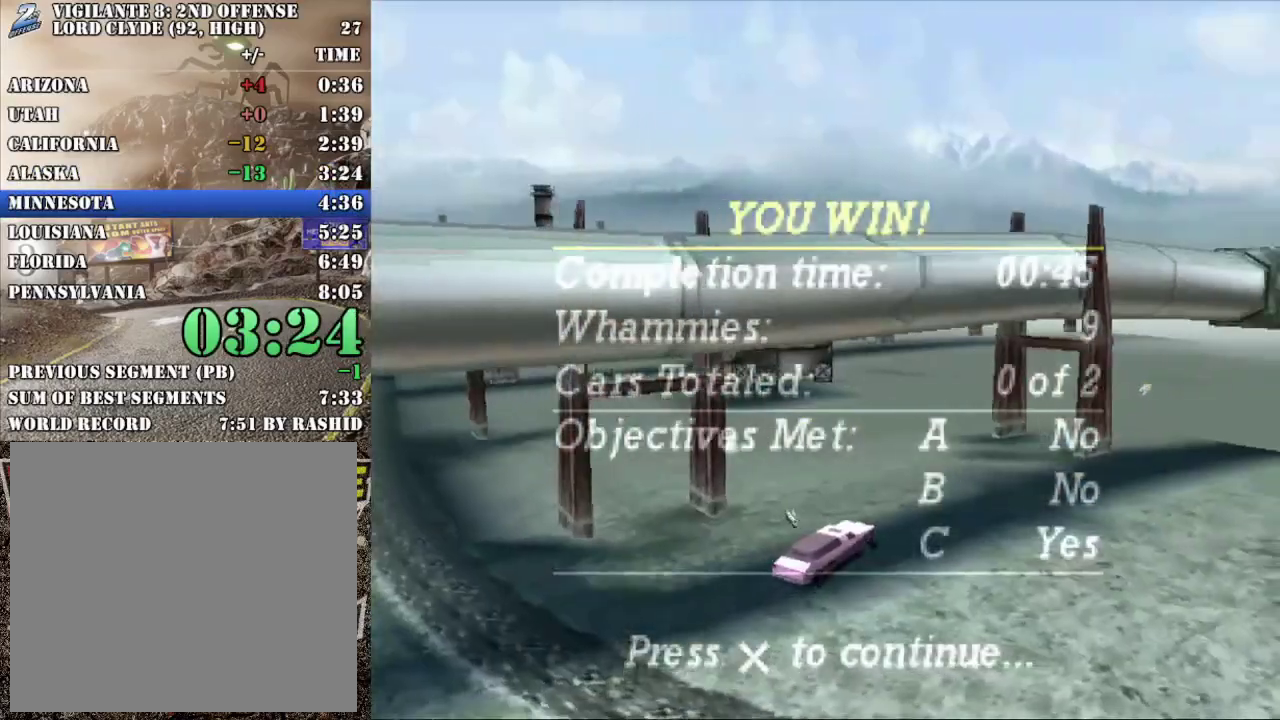
Gameplay with a controller (Xbox layout); each line is a JSON object with the inputs held at the frame after it. "events" lists button and stick changes between this image and that frame as [ms after this image, input, new state], when the widget could be followed in between. This overlay highlights the sticks when they move; stick clicks (L3 R3) are not distinguishable. Not read: L1 L3 R1 R3 right_stick.
{"buttons": ["X", "R2"], "left_stick": "right", "events": [[33, "left_stick", "right"], [133, "X", "down"], [300, "R2", "down"]]}
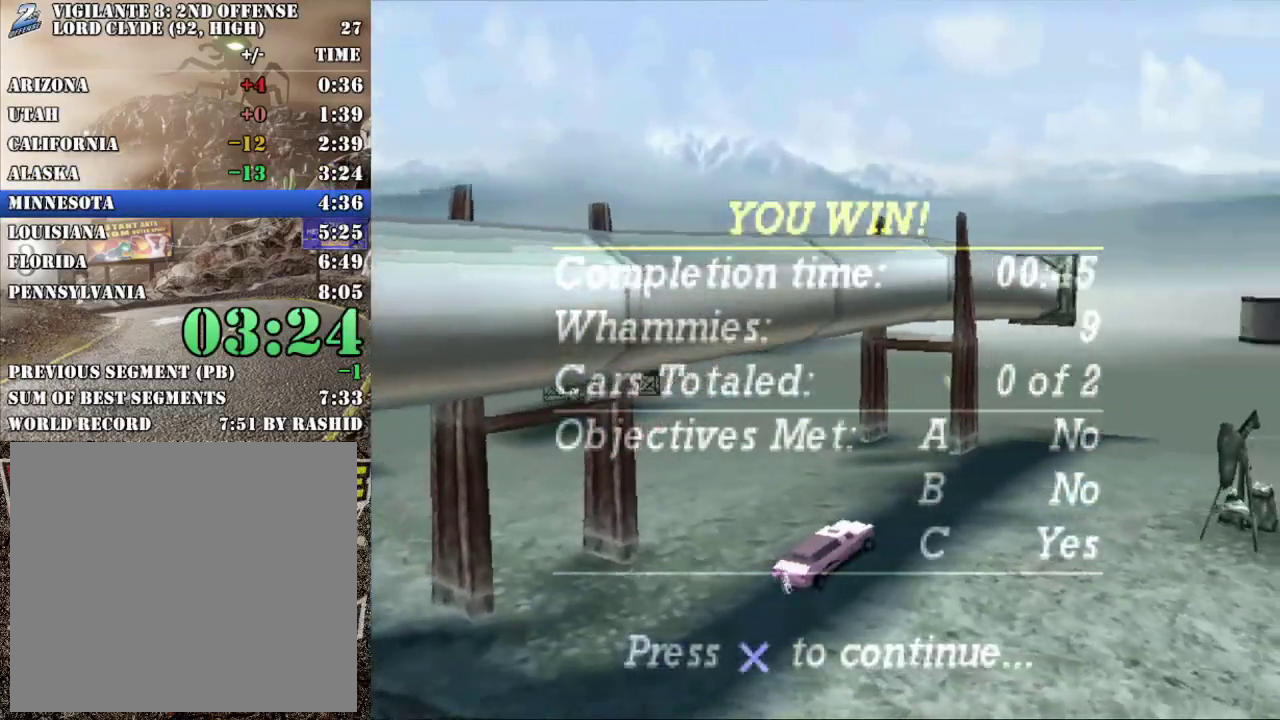
{"buttons": ["R2"], "left_stick": "right", "events": [[166, "X", "up"], [216, "left_stick", "center"], [400, "left_stick", "right"]]}
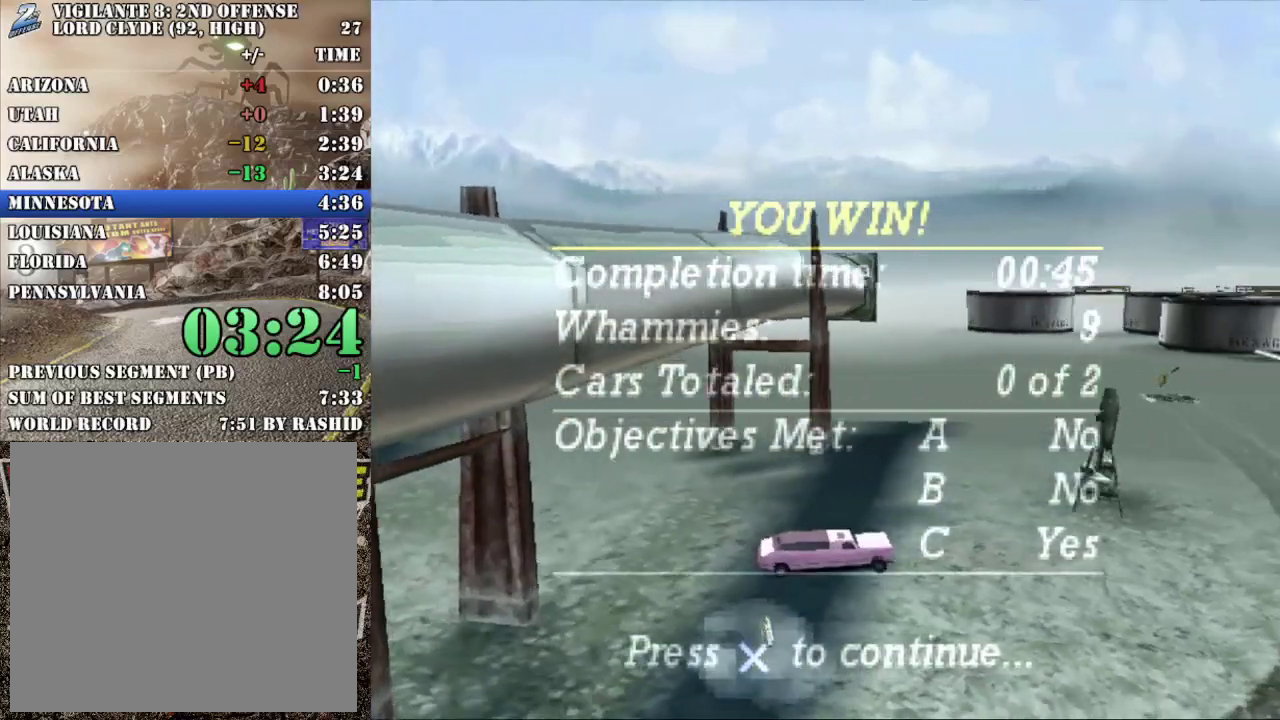
{"buttons": [], "left_stick": "center", "events": [[17, "R2", "up"], [67, "left_stick", "center"]]}
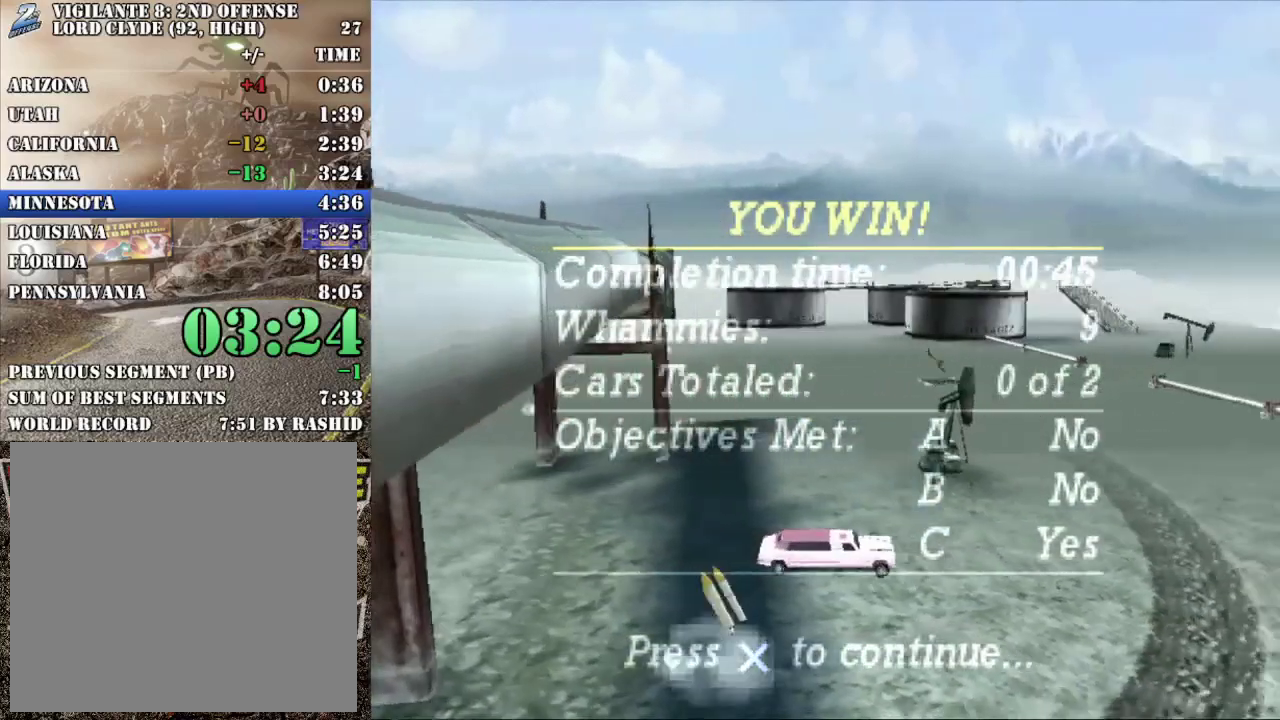
{"buttons": [], "left_stick": "center", "events": []}
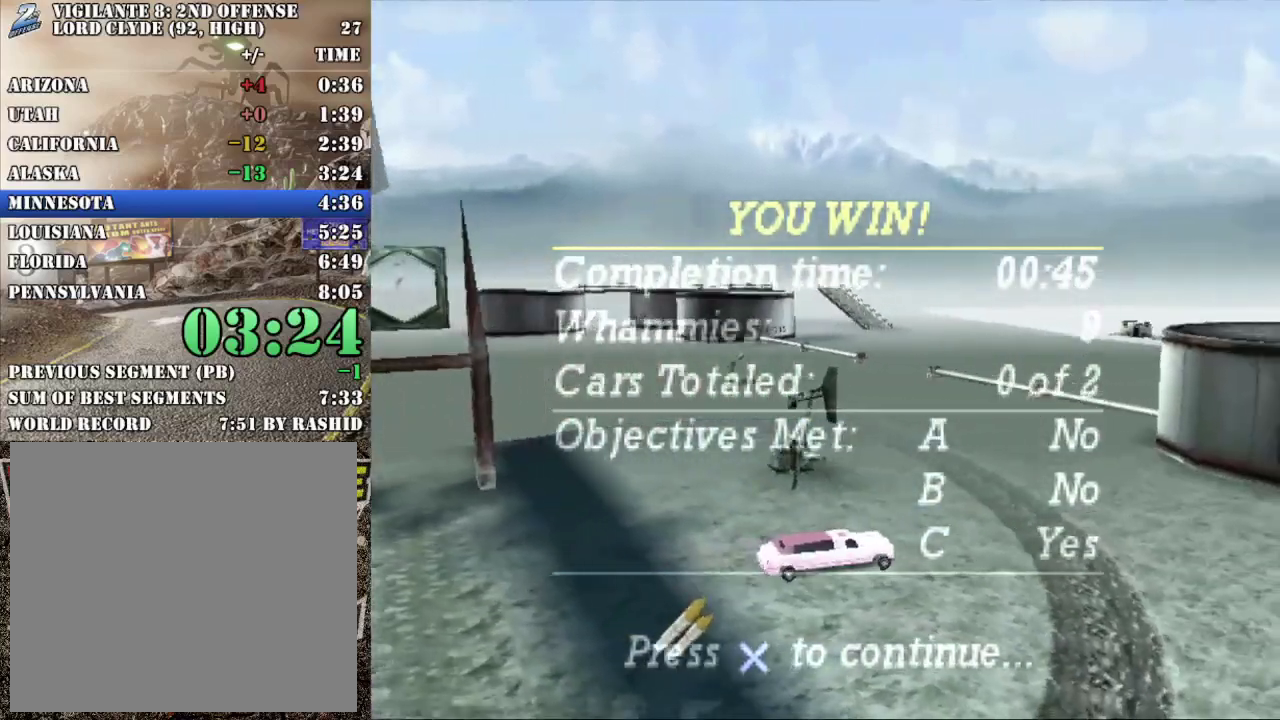
{"buttons": [], "left_stick": "center", "events": []}
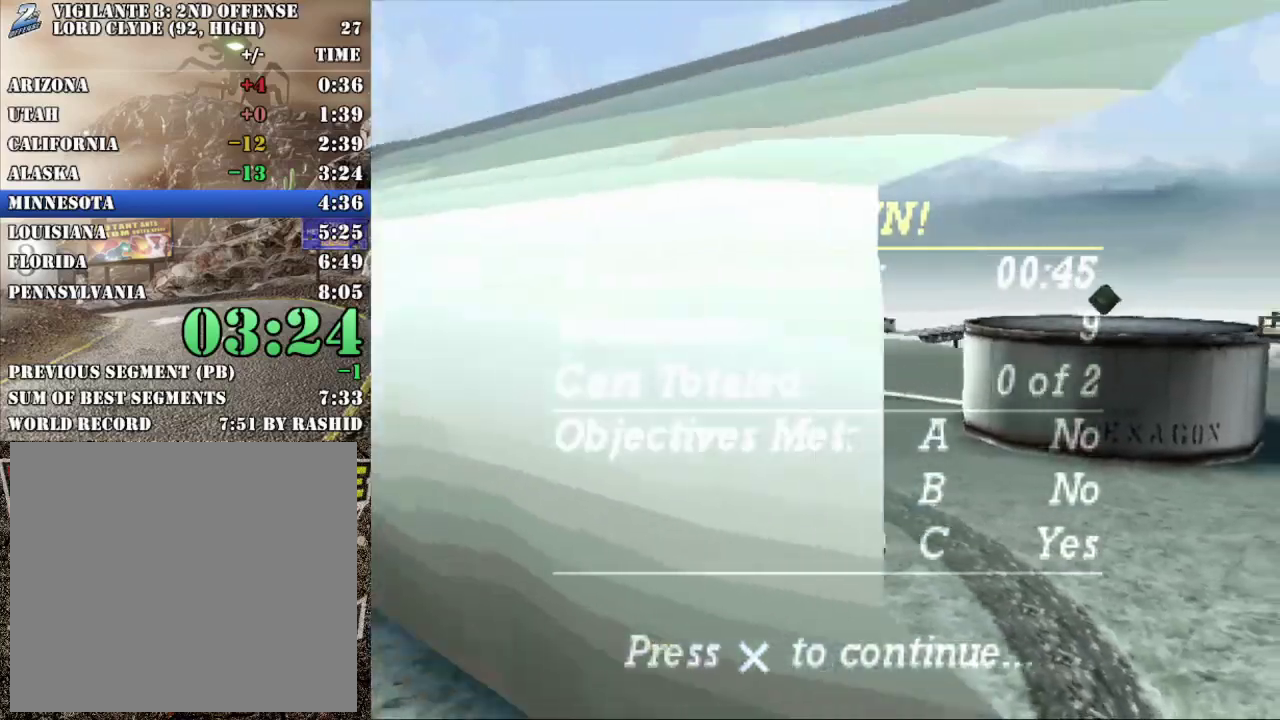
{"buttons": [], "left_stick": "center", "events": []}
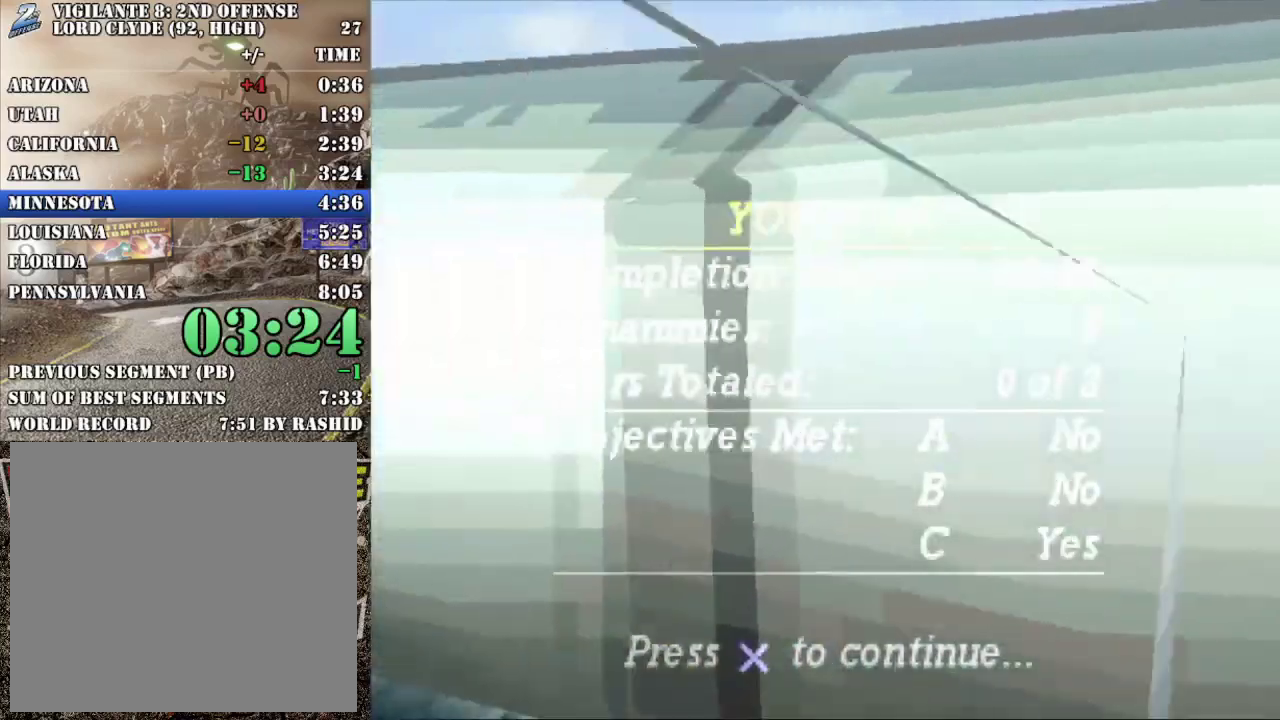
{"buttons": [], "left_stick": "center", "events": []}
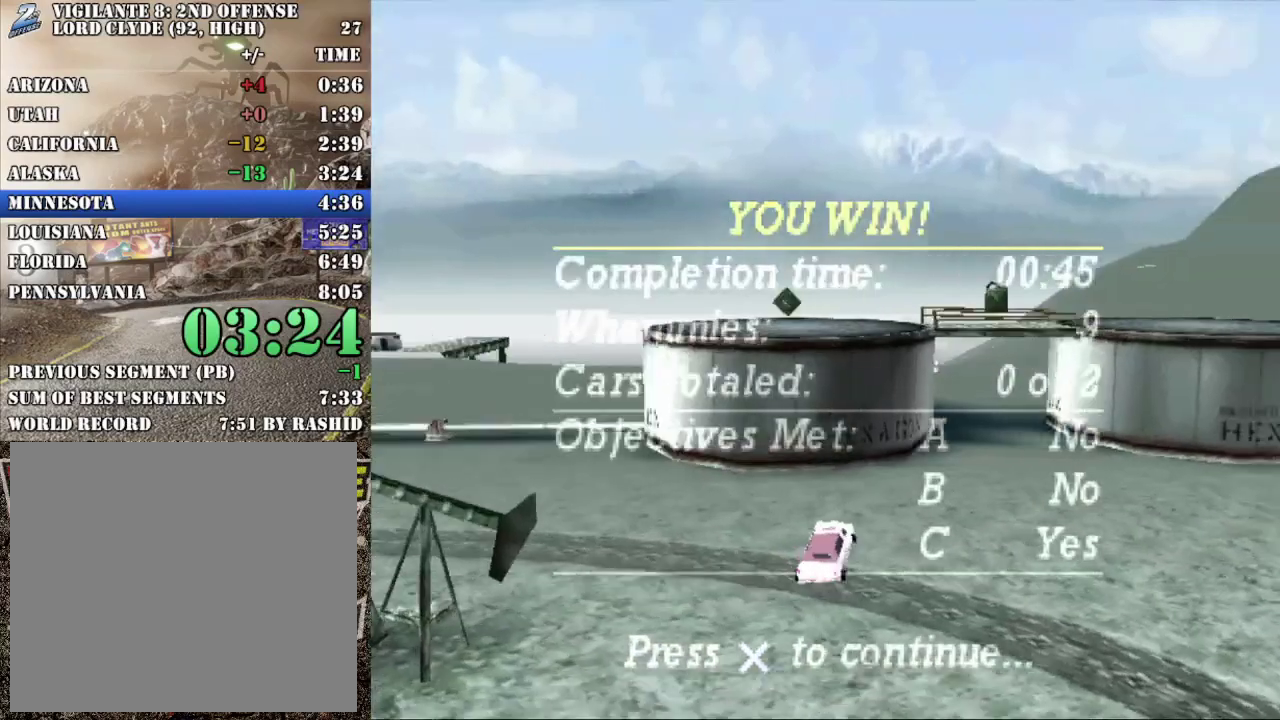
{"buttons": ["A"], "left_stick": "center", "events": [[500, "A", "down"]]}
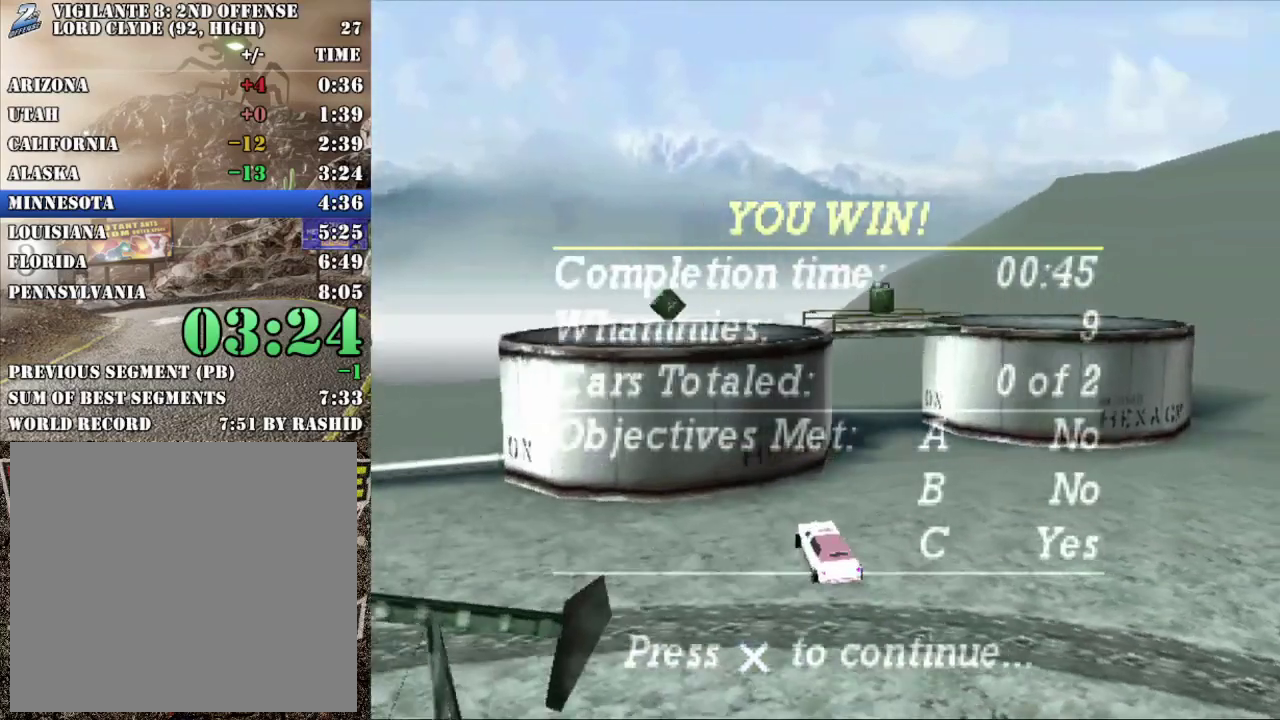
{"buttons": [], "left_stick": "center", "events": [[83, "A", "up"]]}